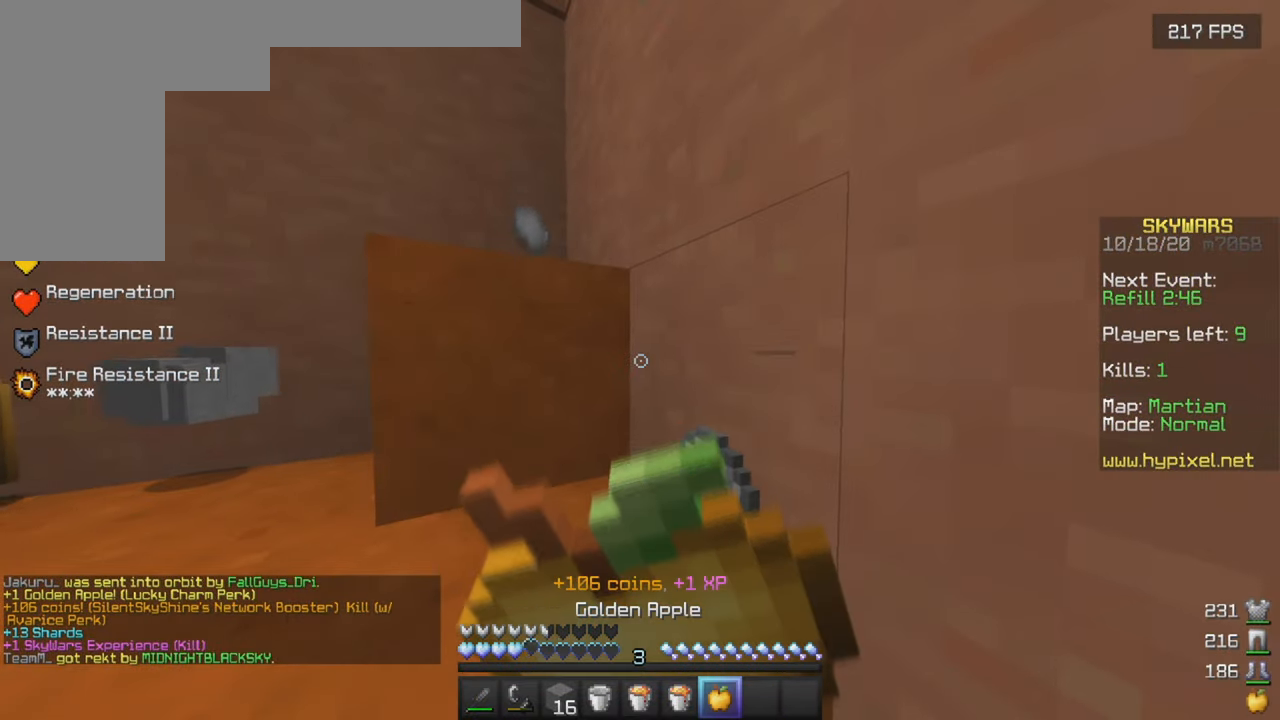
Gameplay with keyboard and mouse; each line is a JSON object with the keys and mouse buttons held at the frame after it. "events" lists presses ("down") and releases ("up") of "a", "d", "s", "w", "mouse_left" and "mouse_right" between this image and that frame as [ms after this image, input, new state], when the widget could be followed in between. "mouse_left", "mouse_right" = the "left", "right" buttons of the "mouse" list. No other keys are recorded. Fast repeated clicks can show as one long hold. Mouse movement is not recorded.
{"keys": ["d", "w"], "mouse": ["right"], "events": [[167, "d", "down"], [234, "a", "up"]]}
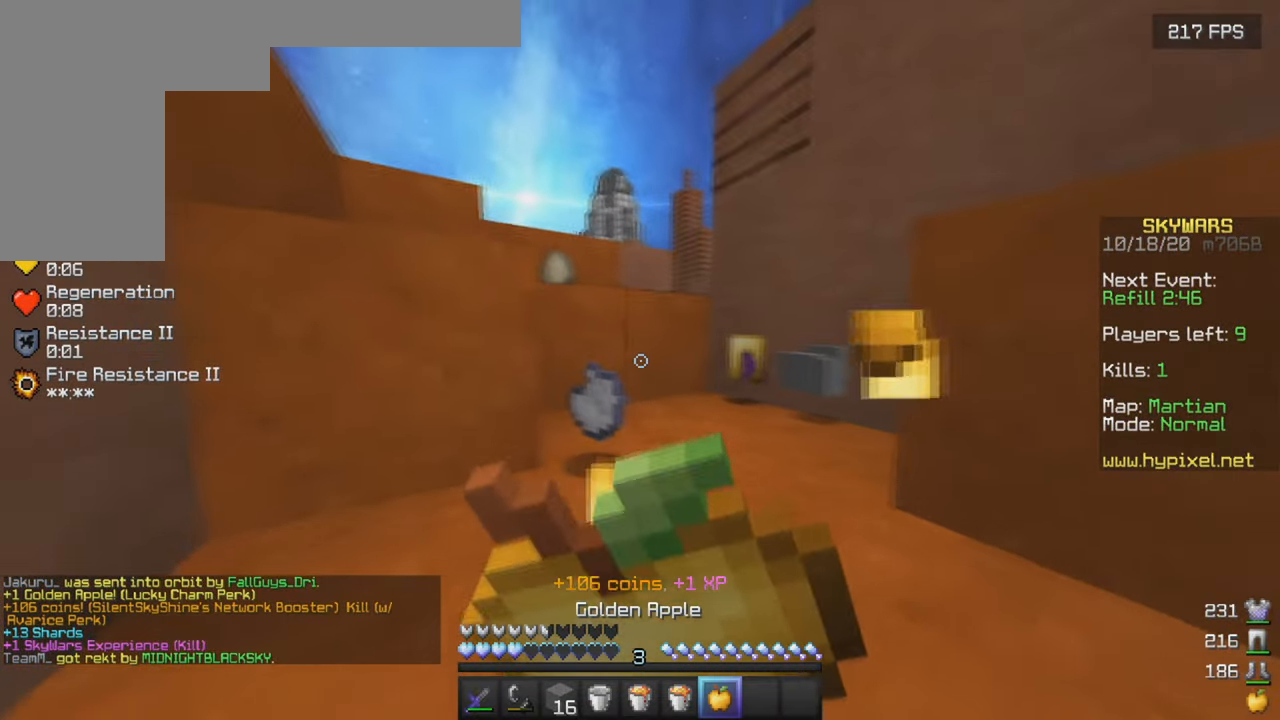
{"keys": ["d", "w"], "mouse": ["right"], "events": []}
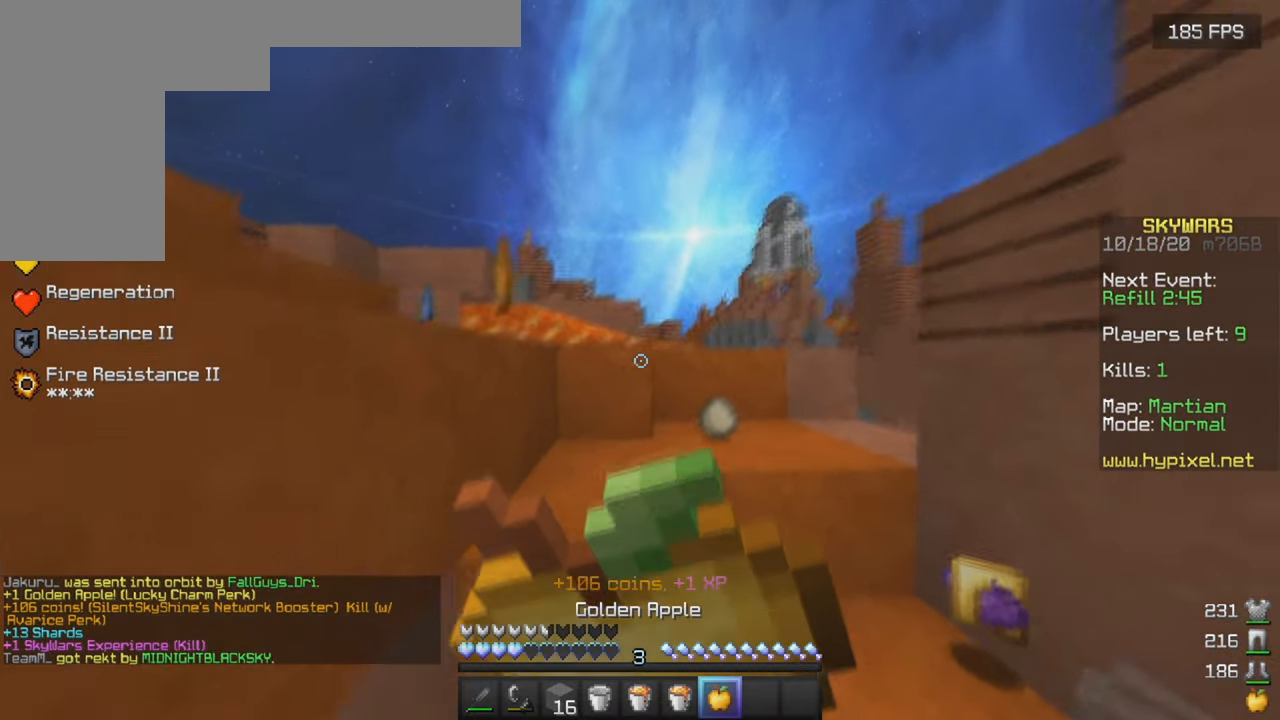
{"keys": ["w"], "mouse": ["right"], "events": [[500, "d", "up"]]}
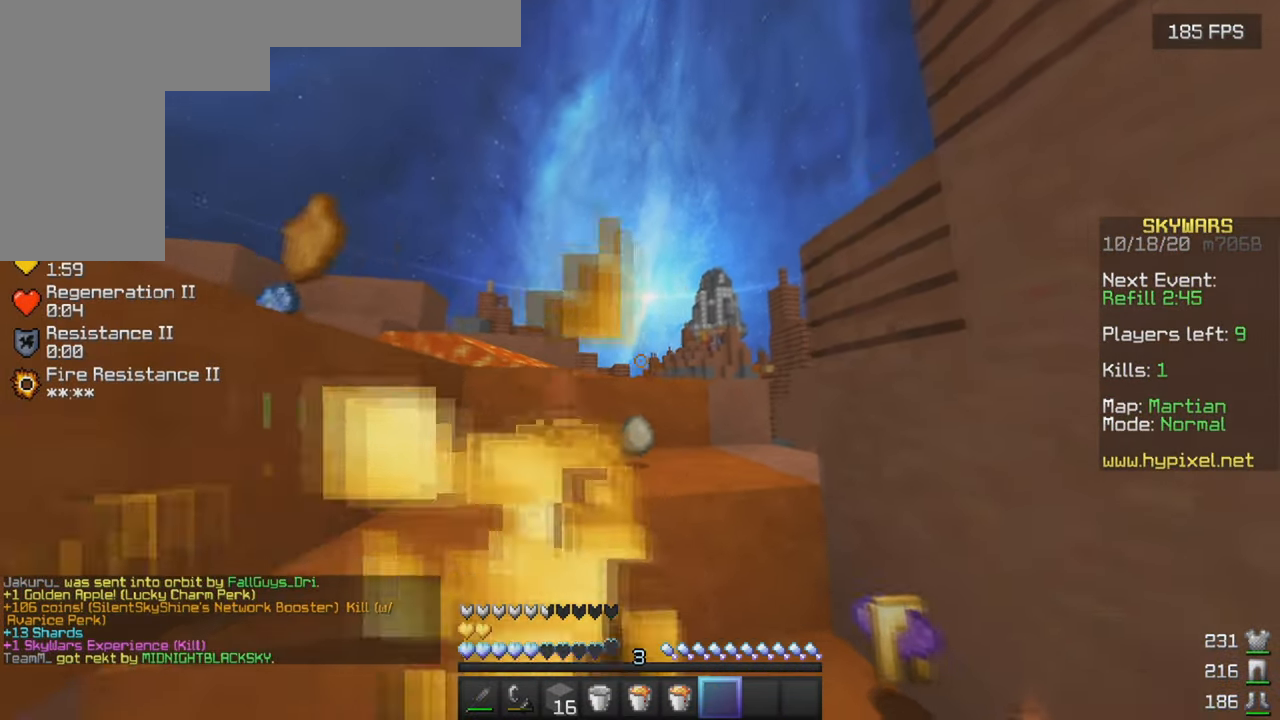
{"keys": ["a", "w"], "mouse": [], "events": [[117, "mouse_right", "up"], [450, "a", "down"]]}
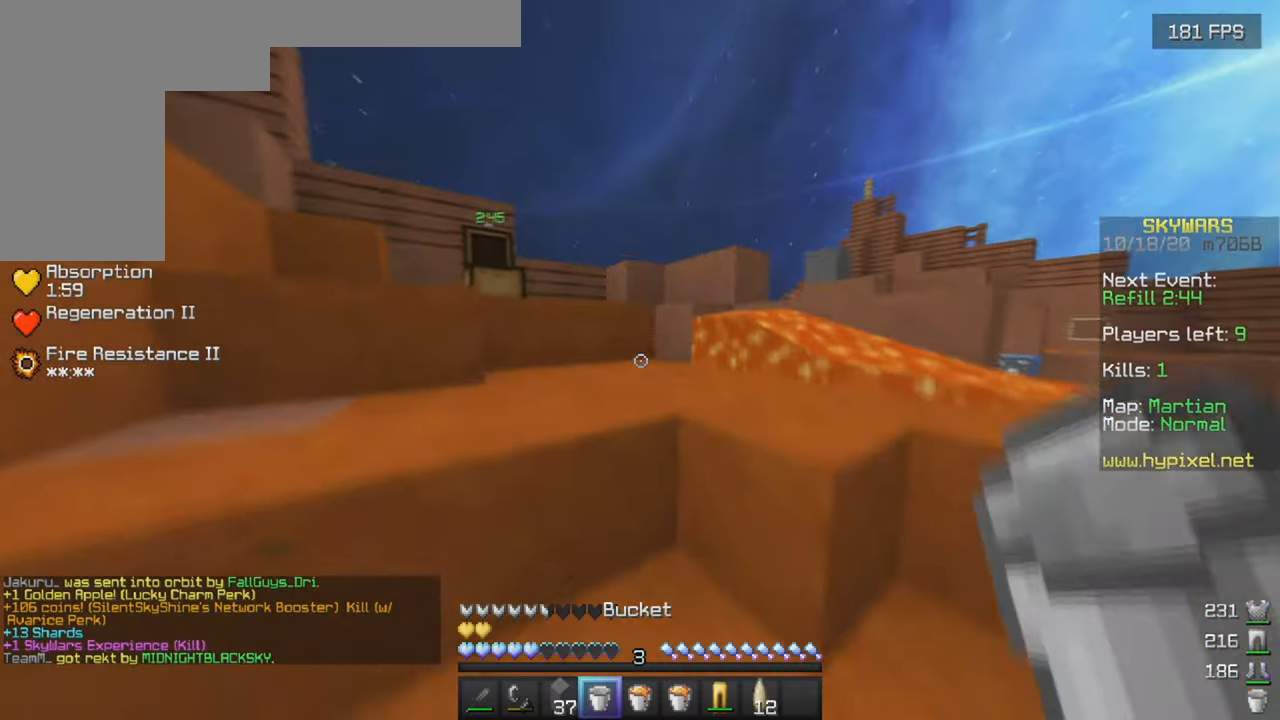
{"keys": ["a", "w"], "mouse": [], "events": [[200, "mouse_right", "down"], [350, "mouse_right", "up"]]}
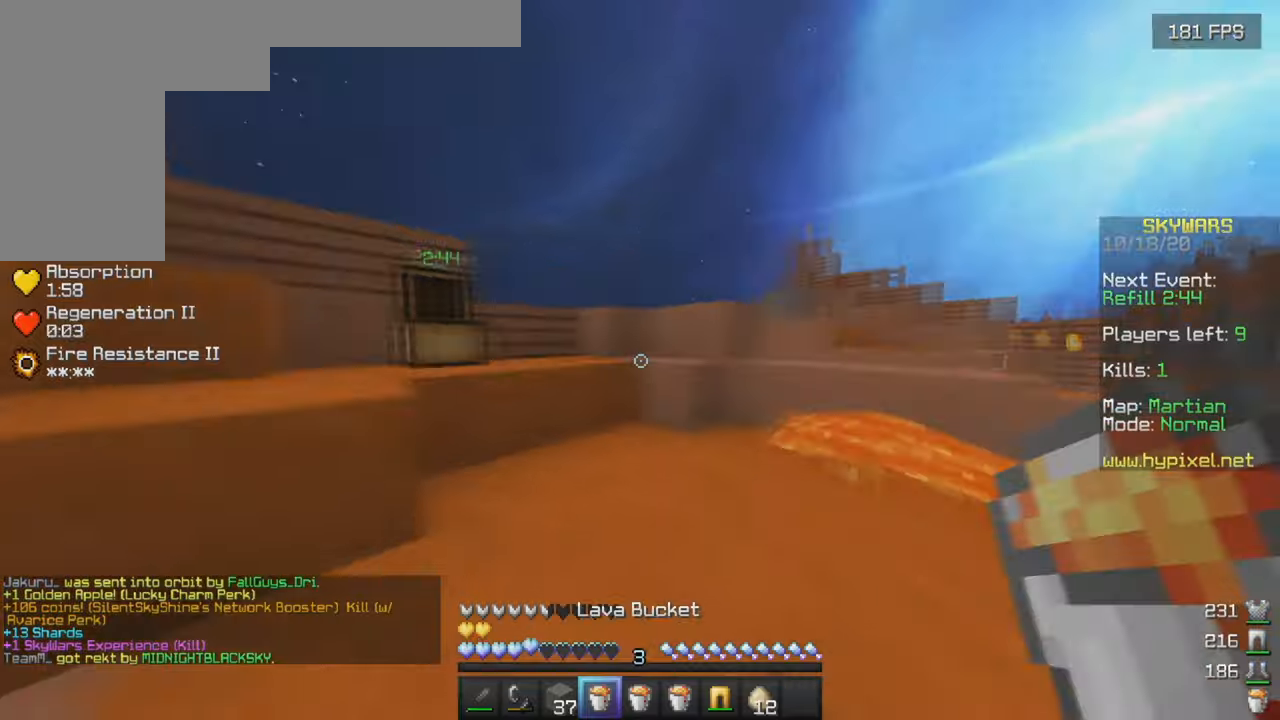
{"keys": [], "mouse": ["left"], "events": [[66, "a", "up"], [283, "w", "up"], [416, "mouse_left", "down"]]}
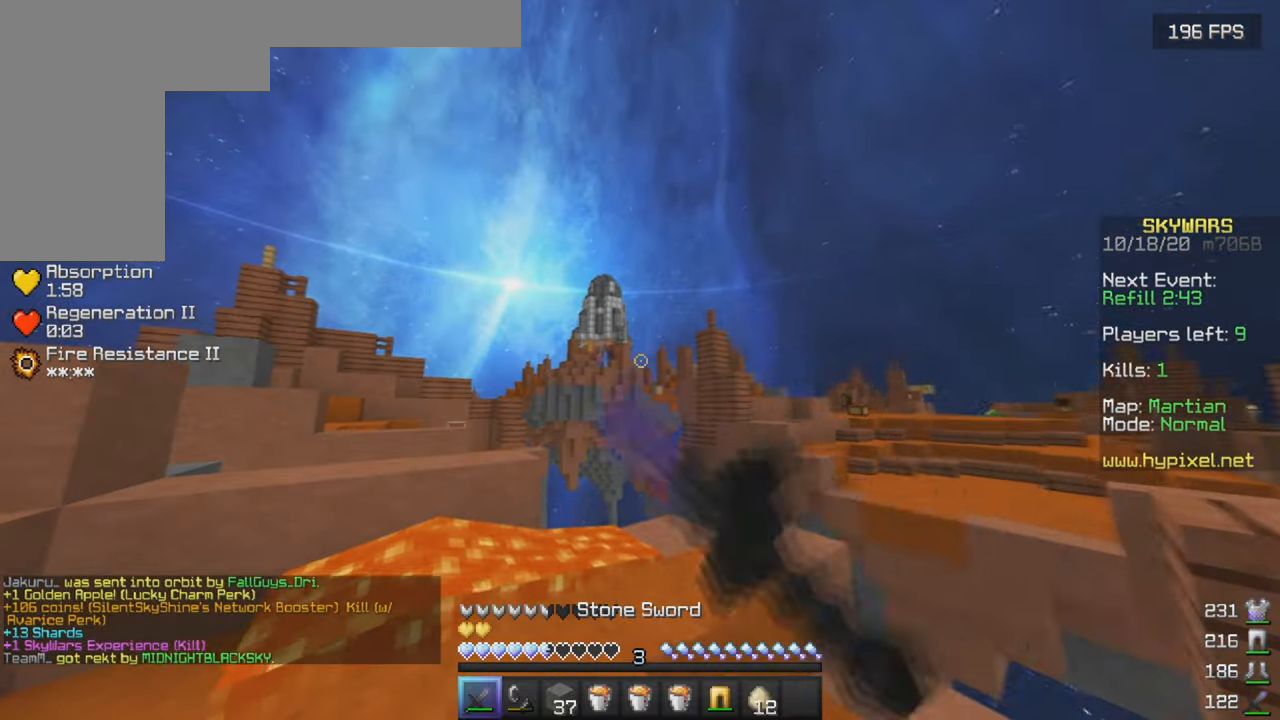
{"keys": [], "mouse": ["left", "right"], "events": [[83, "mouse_right", "down"], [166, "mouse_right", "up"], [216, "mouse_right", "down"]]}
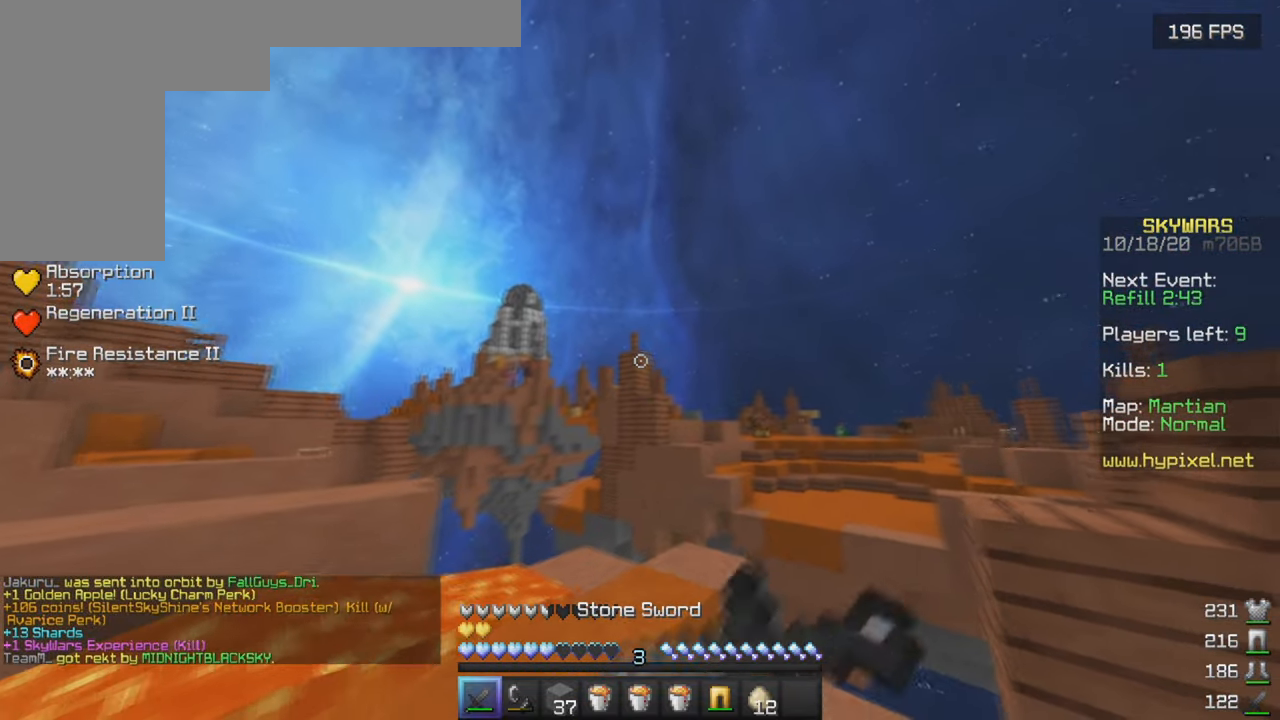
{"keys": [], "mouse": ["left", "right"], "events": [[216, "mouse_right", "up"], [350, "mouse_right", "down"], [400, "mouse_right", "up"], [450, "mouse_right", "down"]]}
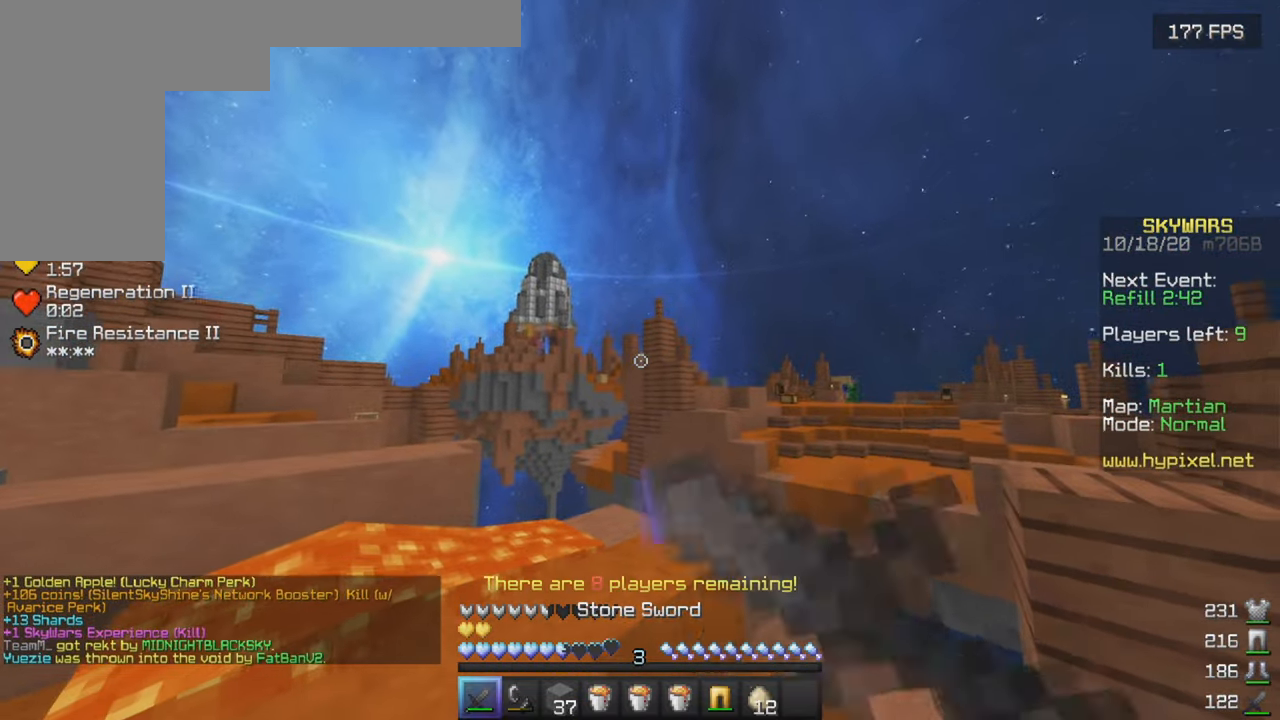
{"keys": [], "mouse": ["left"], "events": [[116, "mouse_right", "up"], [283, "mouse_right", "down"], [366, "mouse_left", "up"], [366, "mouse_right", "up"], [400, "mouse_left", "down"]]}
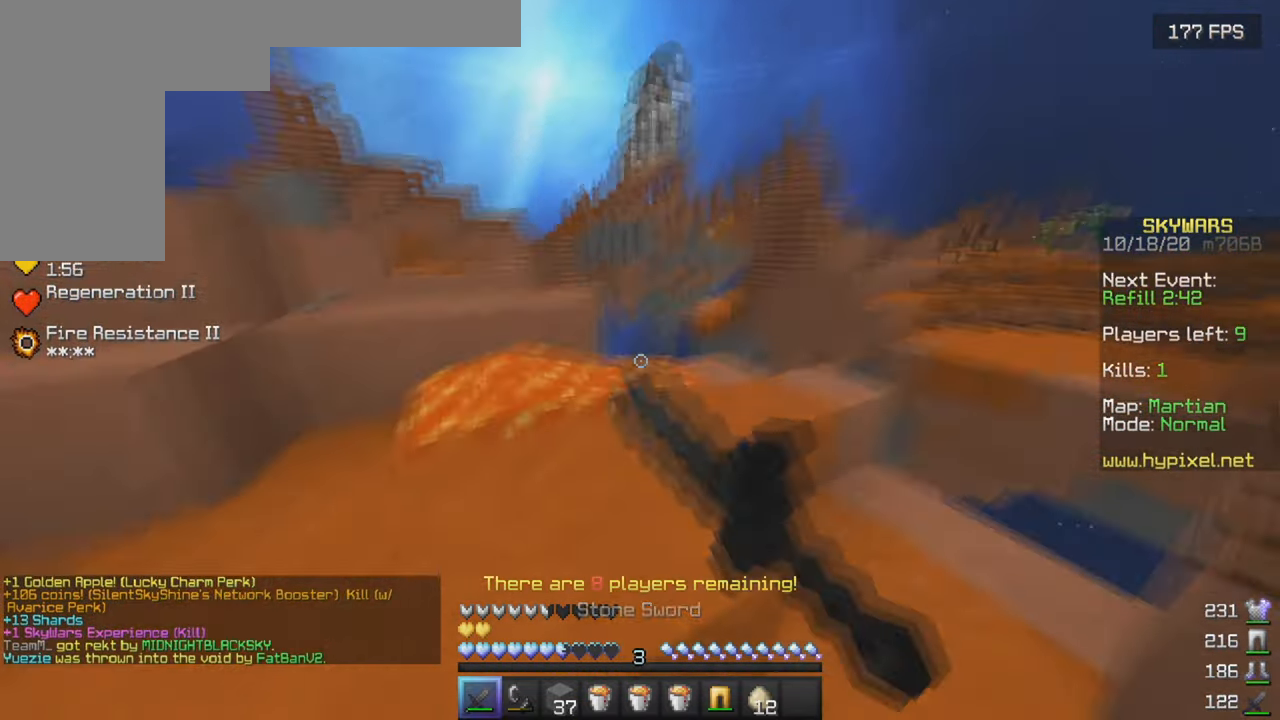
{"keys": [], "mouse": [], "events": [[33, "mouse_right", "down"], [100, "mouse_left", "up"], [100, "mouse_right", "up"]]}
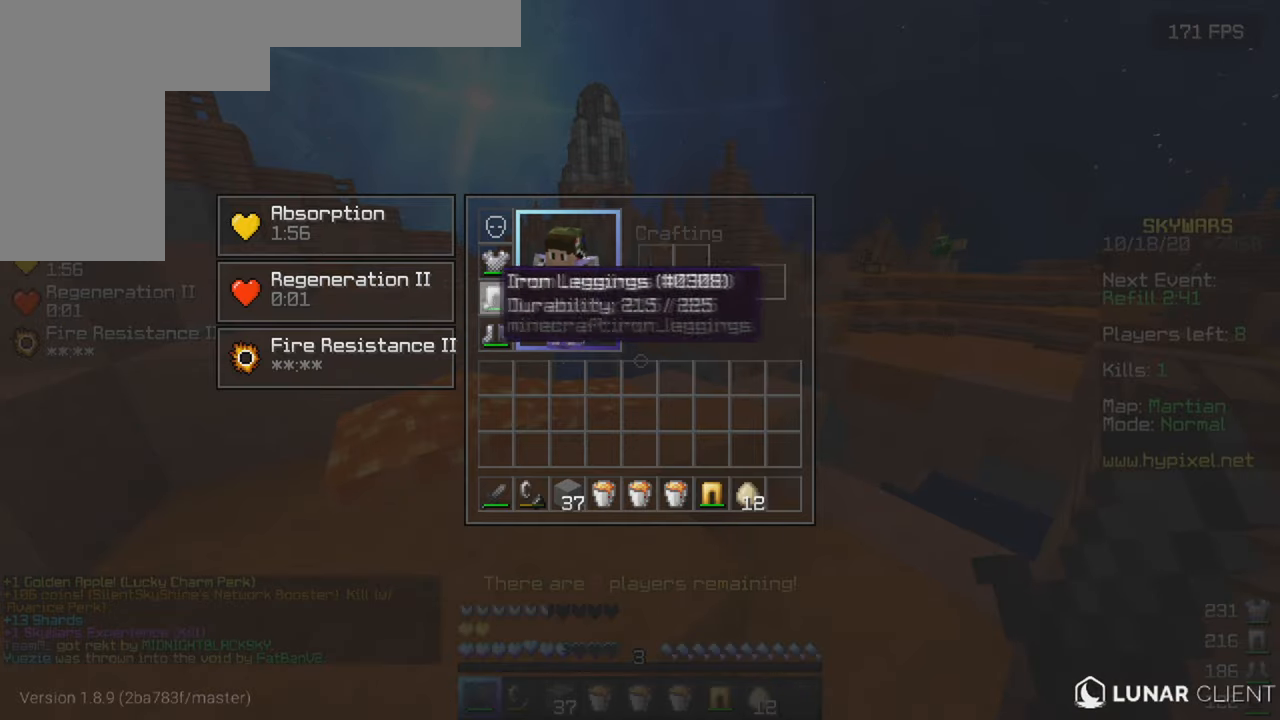
{"keys": [], "mouse": [], "events": []}
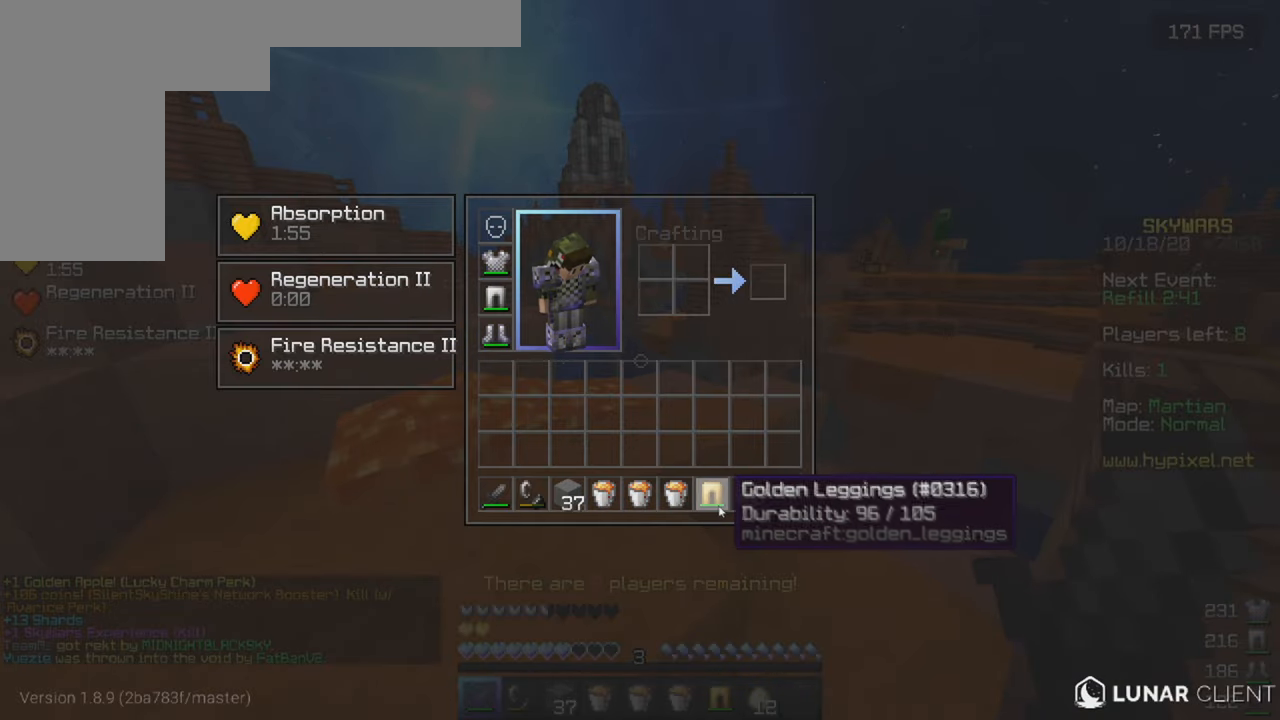
{"keys": ["w"], "mouse": [], "events": [[383, "w", "down"]]}
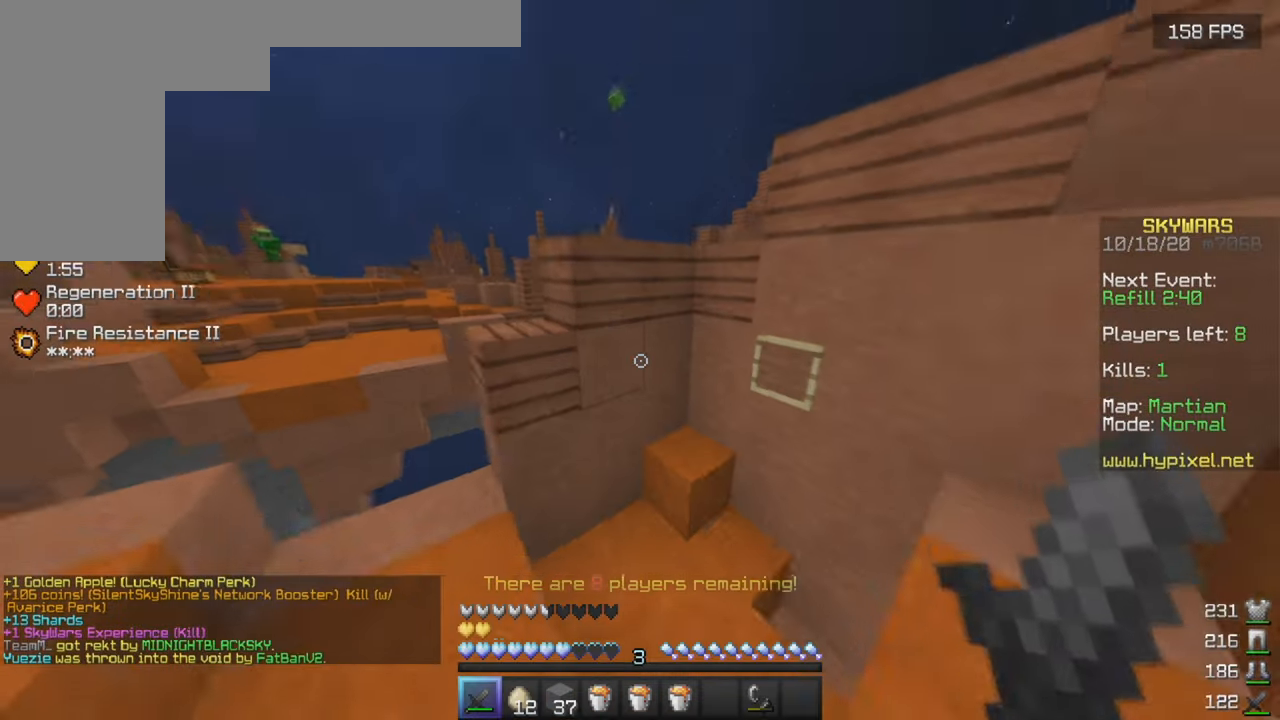
{"keys": ["a", "w"], "mouse": [], "events": [[366, "a", "down"]]}
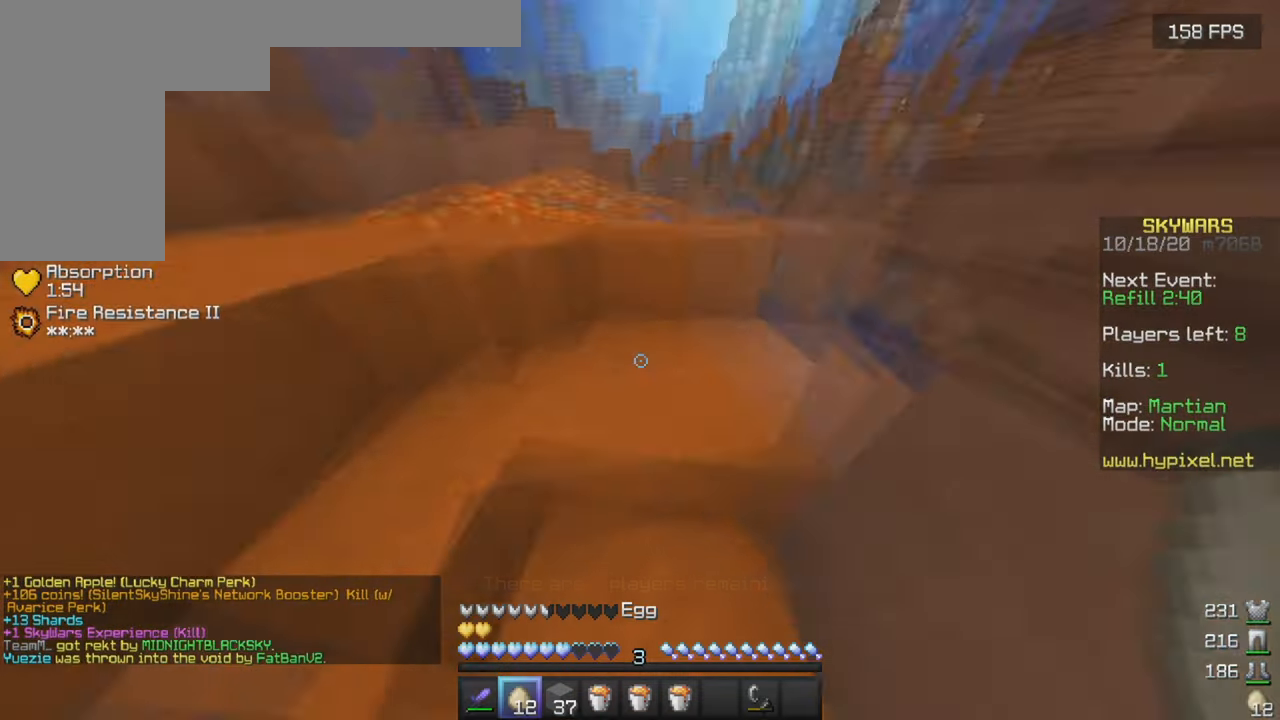
{"keys": ["a", "w"], "mouse": [], "events": [[200, "a", "up"], [233, "mouse_left", "down"], [450, "mouse_left", "up"], [466, "a", "down"]]}
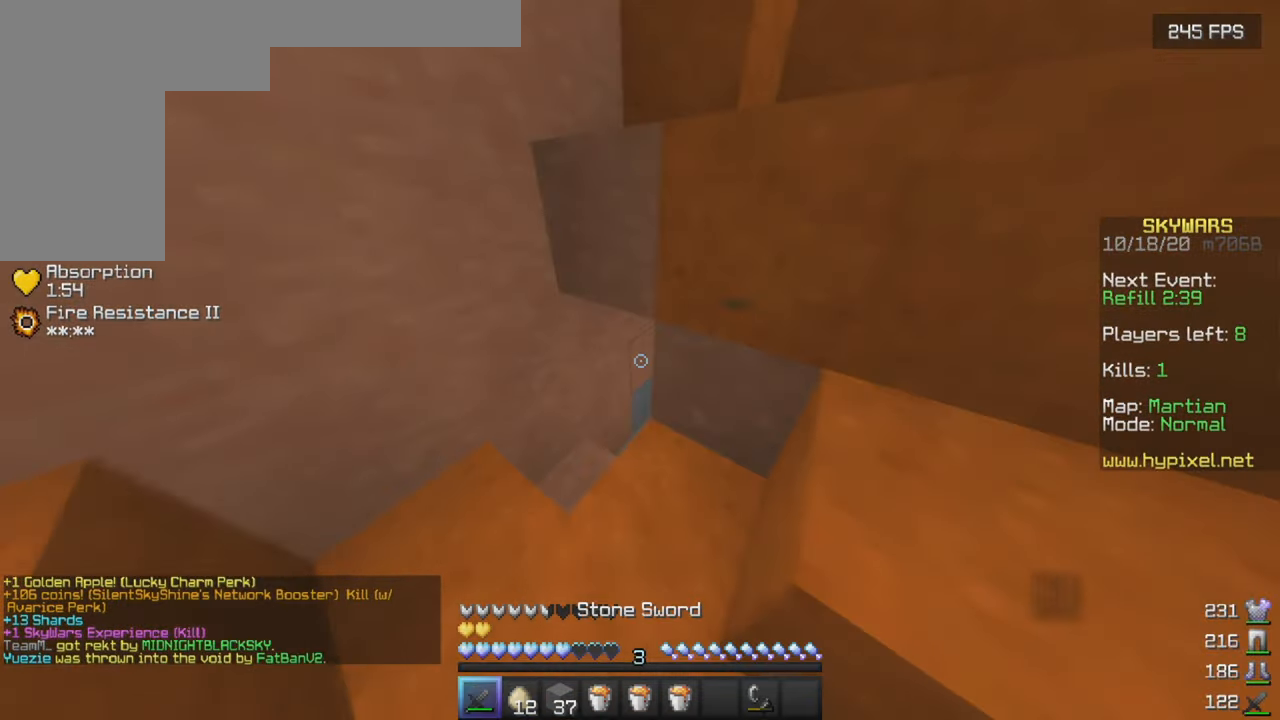
{"keys": ["a", "w"], "mouse": [], "events": []}
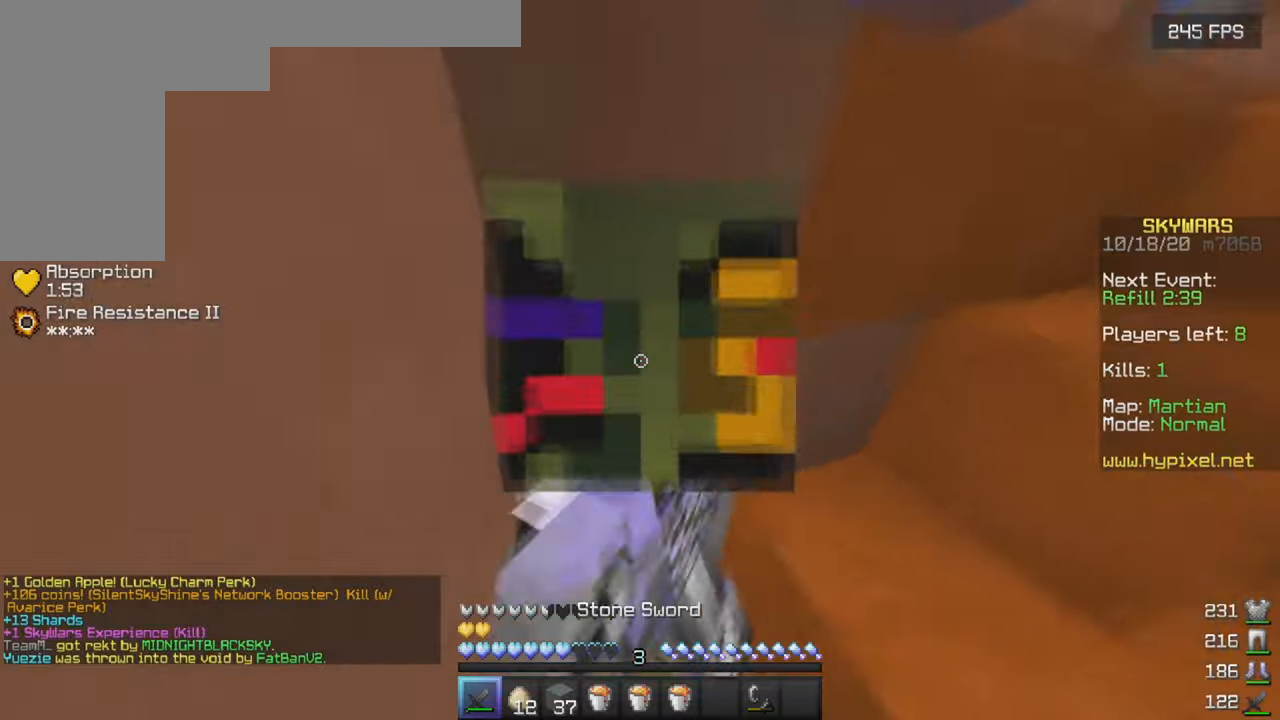
{"keys": ["a", "w"], "mouse": [], "events": []}
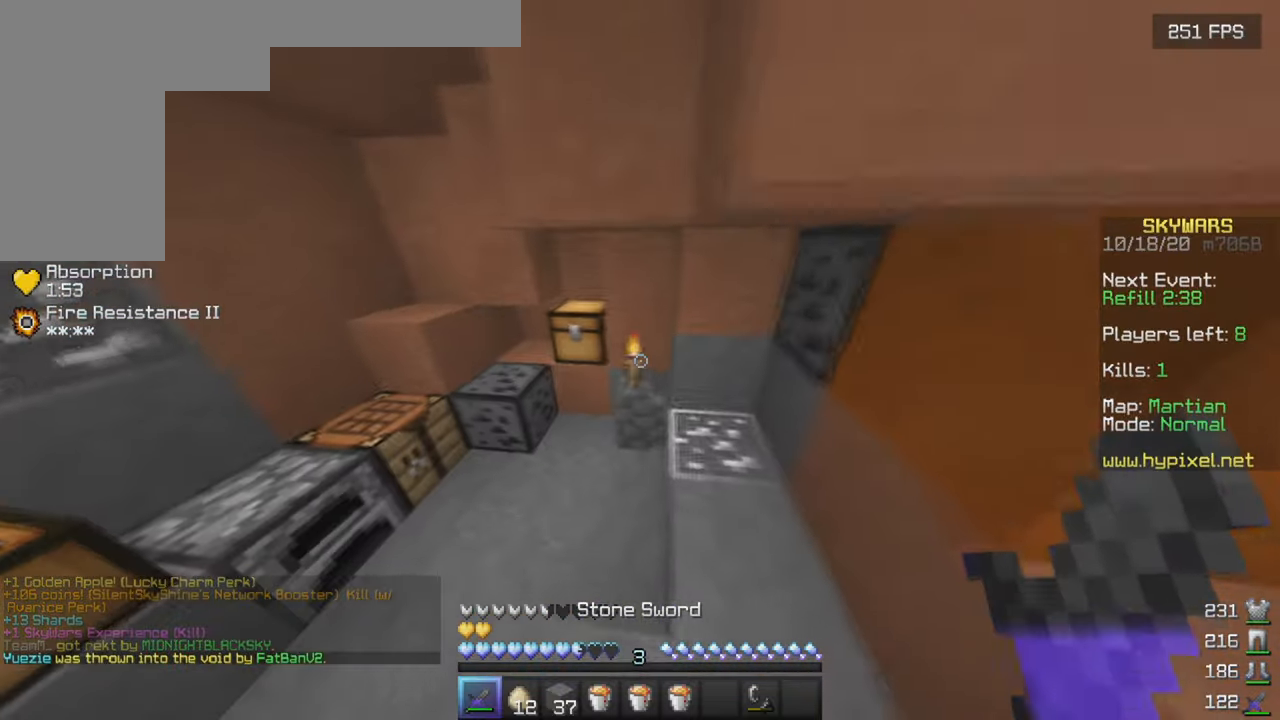
{"keys": [], "mouse": [], "events": [[33, "w", "up"], [67, "a", "up"], [133, "mouse_right", "down"], [350, "mouse_right", "up"]]}
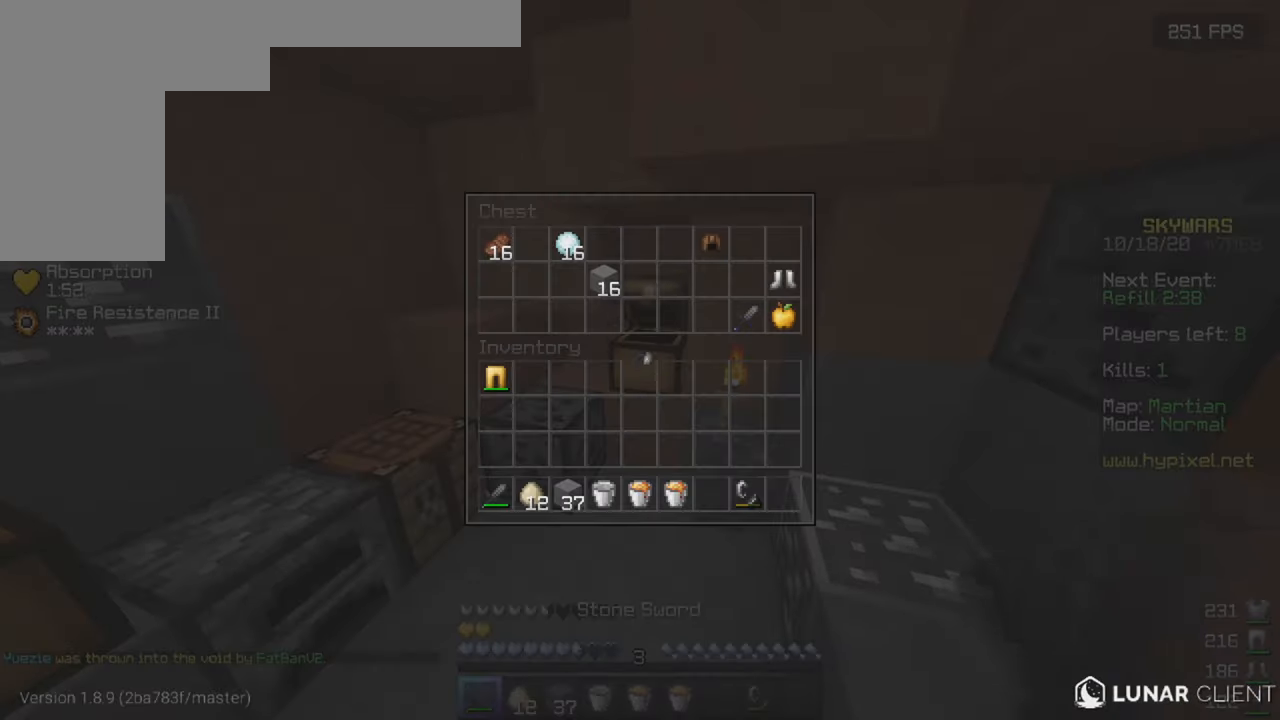
{"keys": [], "mouse": [], "events": []}
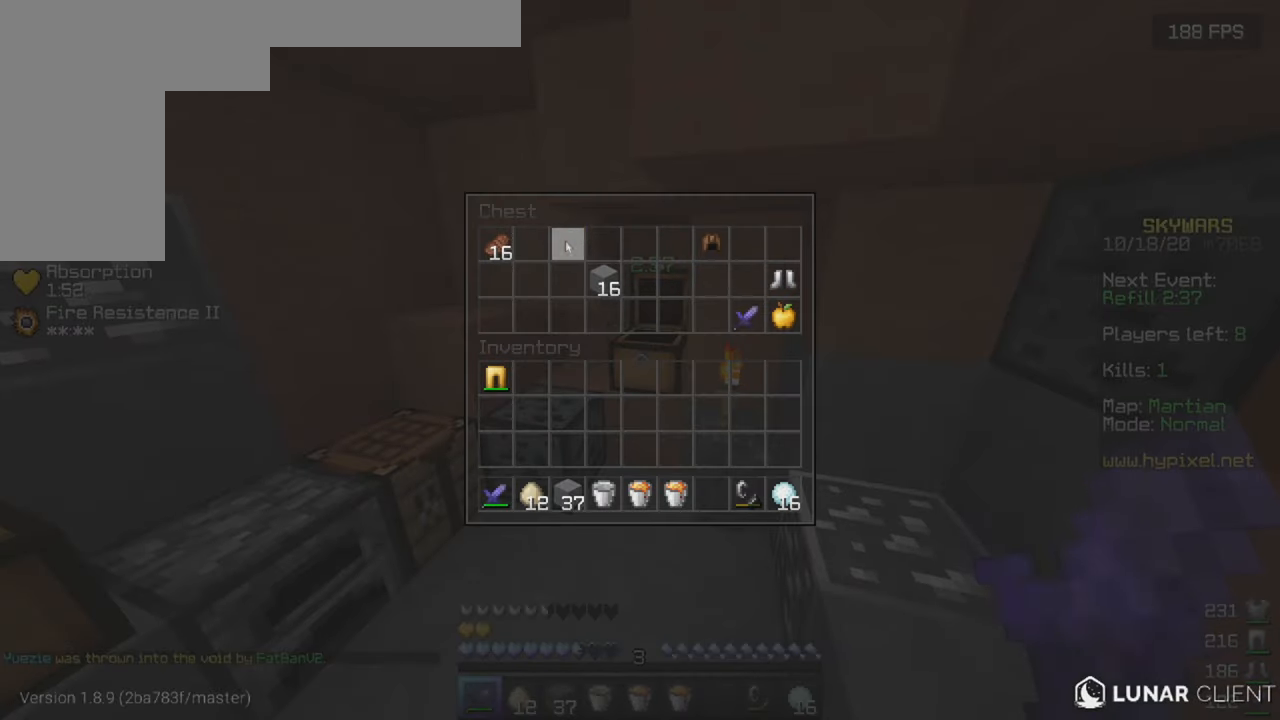
{"keys": [], "mouse": [], "events": []}
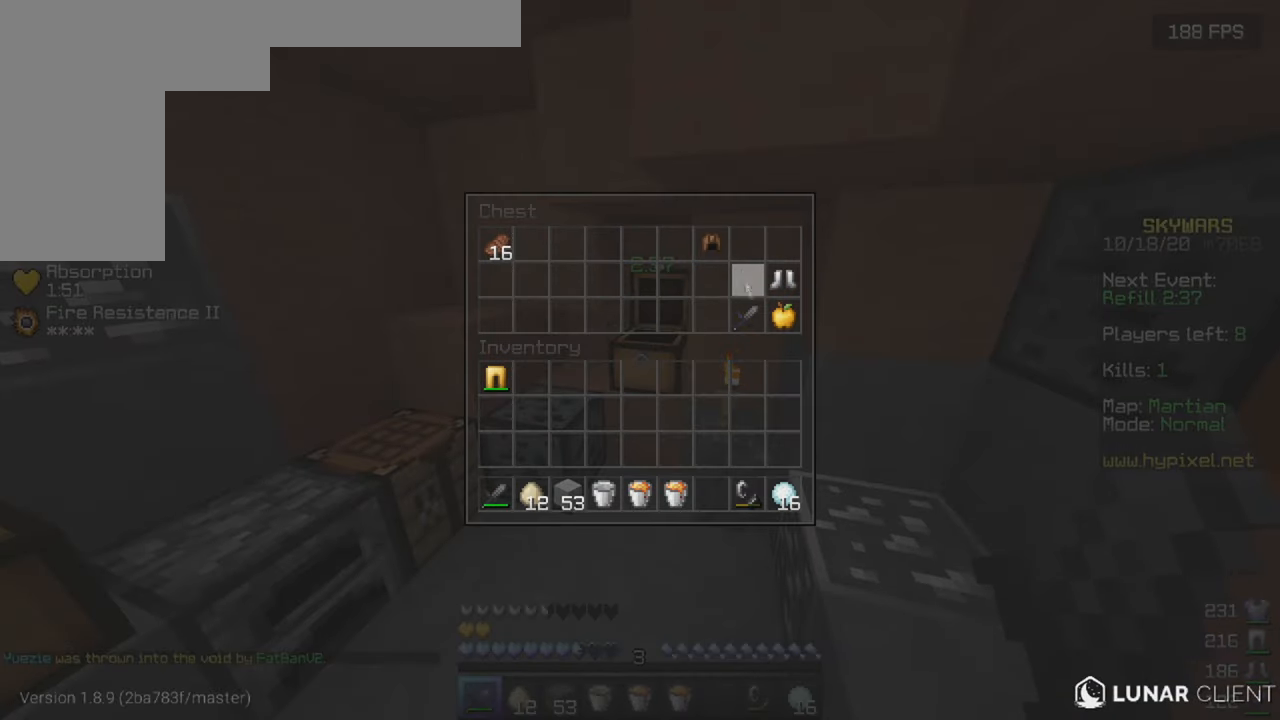
{"keys": [], "mouse": [], "events": []}
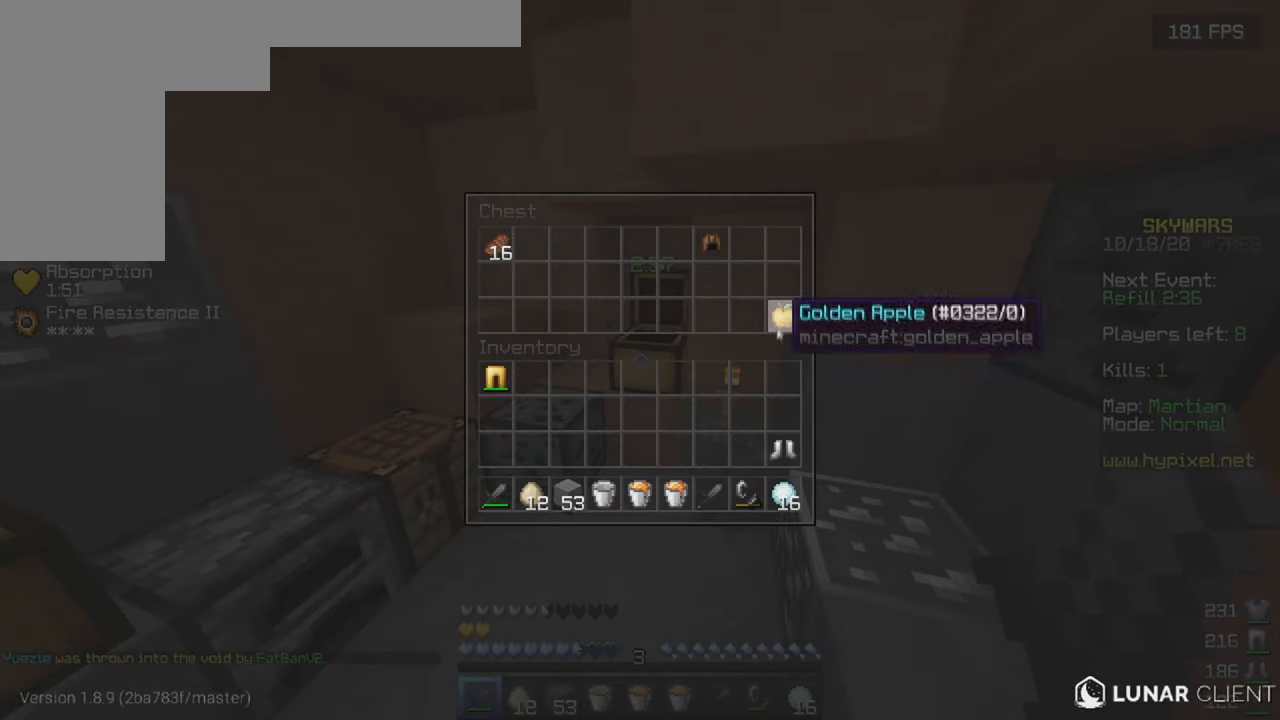
{"keys": [], "mouse": [], "events": []}
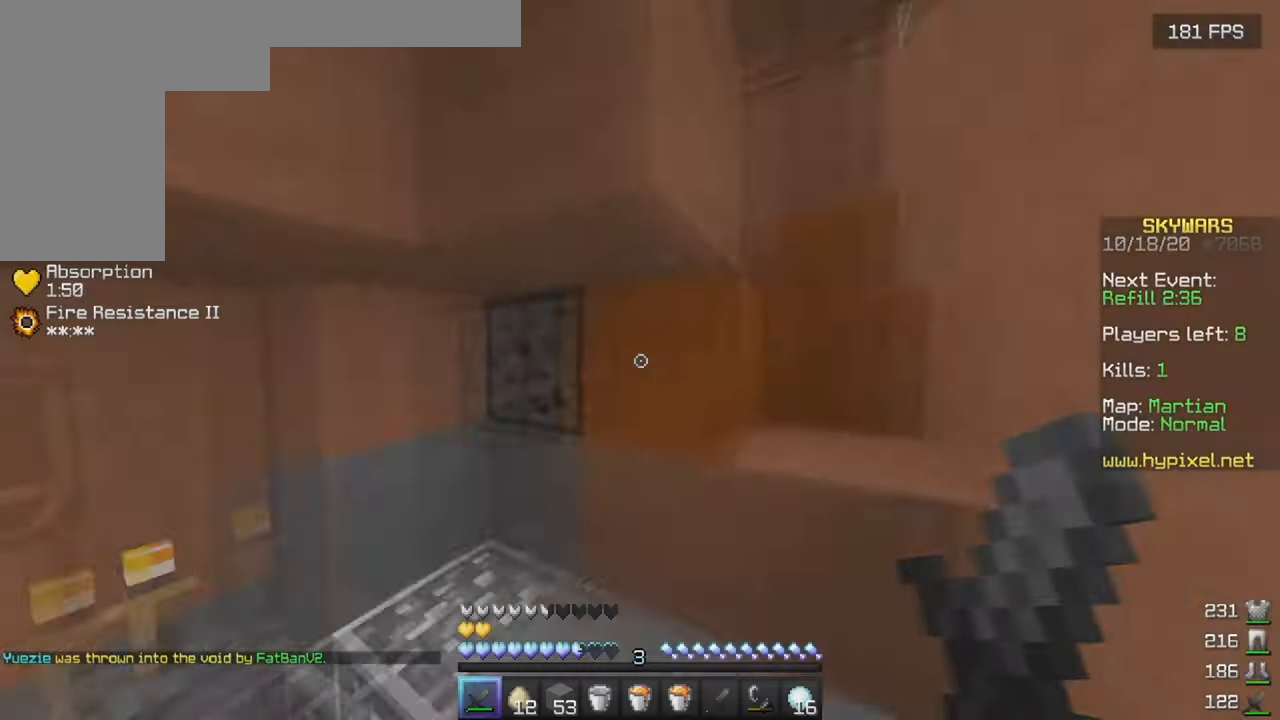
{"keys": ["d", "w"], "mouse": [], "events": [[17, "w", "down"], [283, "d", "down"]]}